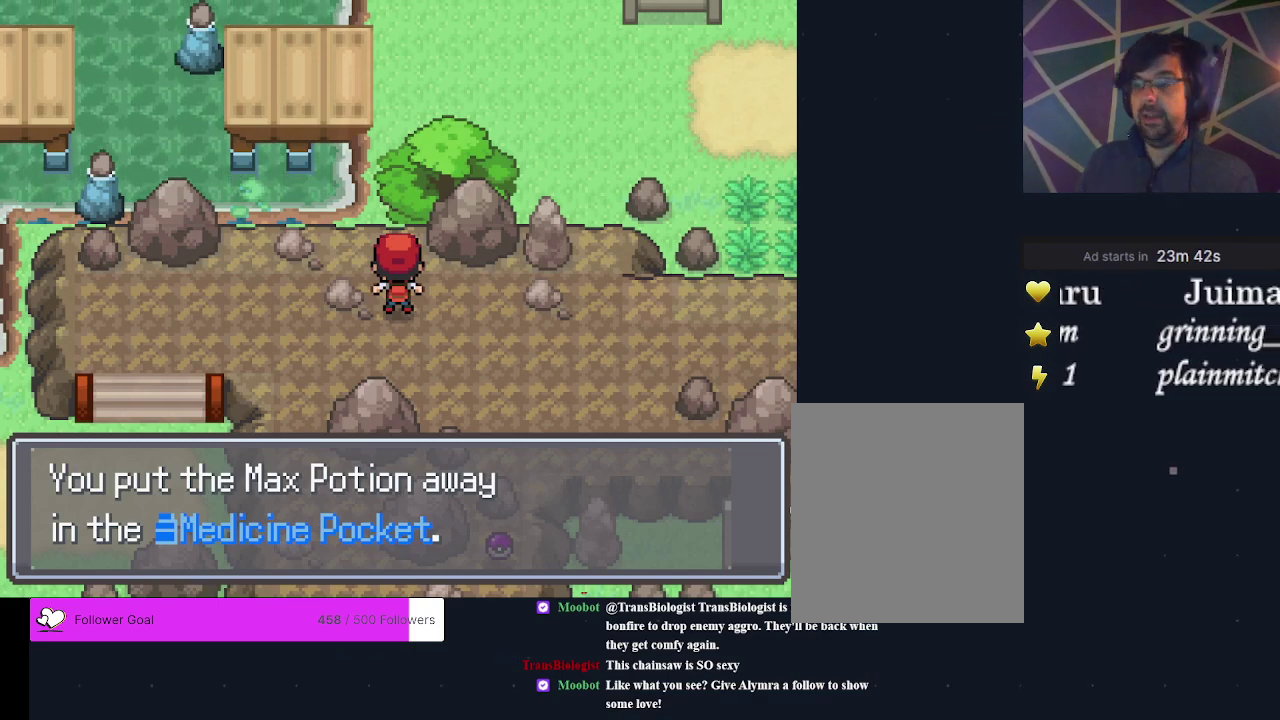
Gameplay with a controller (Xbox layout); each line is a JSON object with the inputs held at the frame after it (dt_ms = milliseconds from this image to that frame). "events" lists button and stick changes between this image and that frame as [ms after this image, input, new state], when the widget could be followed in between. Not read: L3 R3 left_stick right_stick.
{"dt_ms": 300, "buttons": ["A"], "events": [[300, "A", "down"]]}
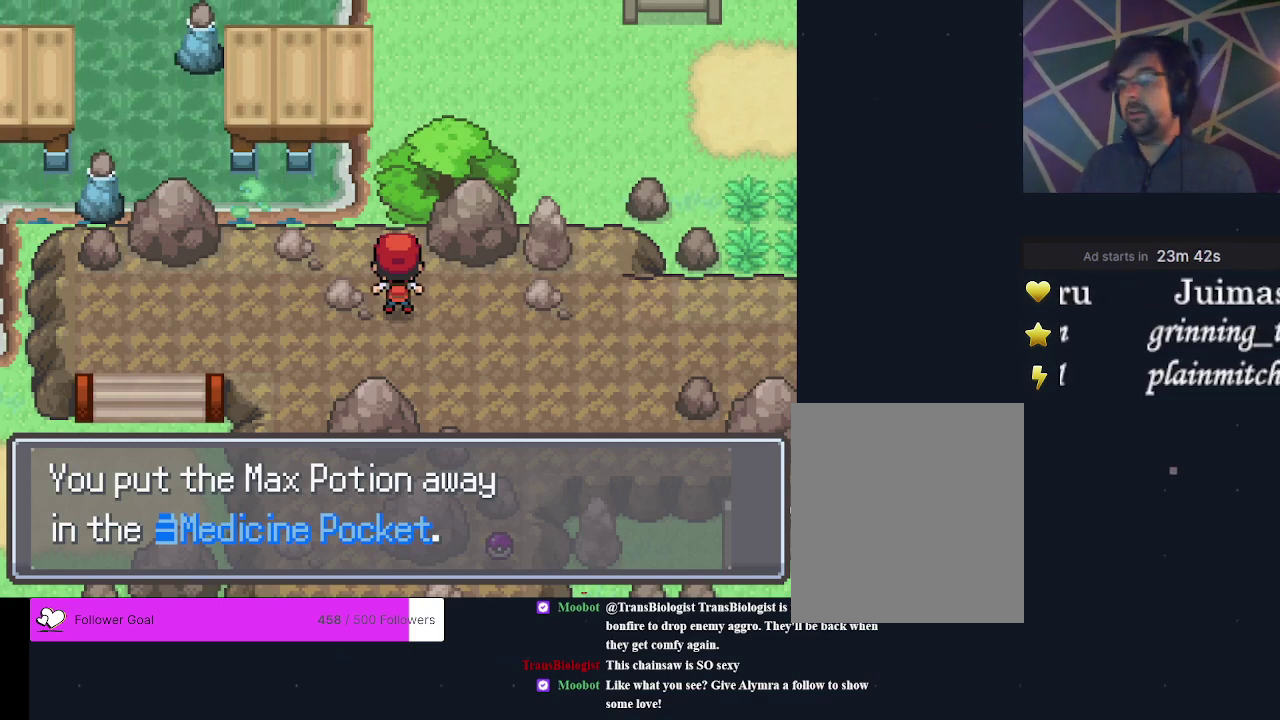
{"dt_ms": 500, "buttons": ["DPAD_DOWN"], "events": [[133, "A", "up"], [500, "DPAD_DOWN", "down"]]}
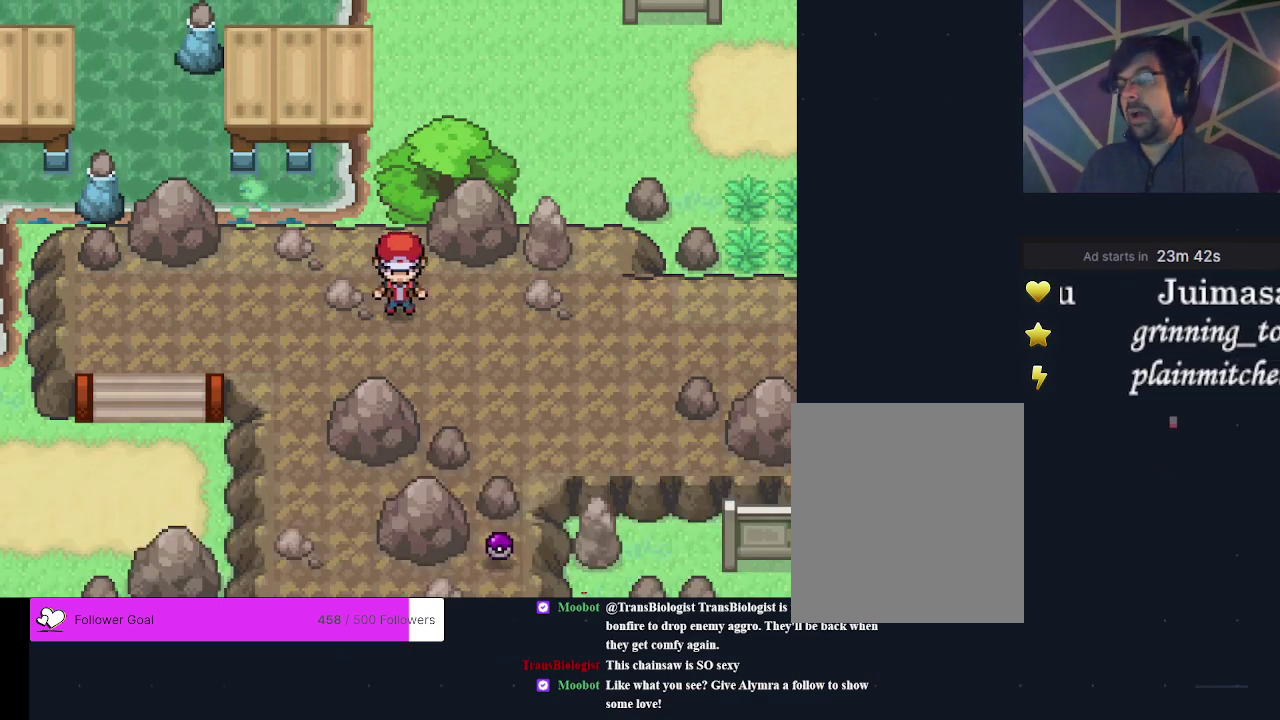
{"dt_ms": 400, "buttons": ["DPAD_DOWN"], "events": [[100, "DPAD_DOWN", "up"], [367, "DPAD_DOWN", "down"]]}
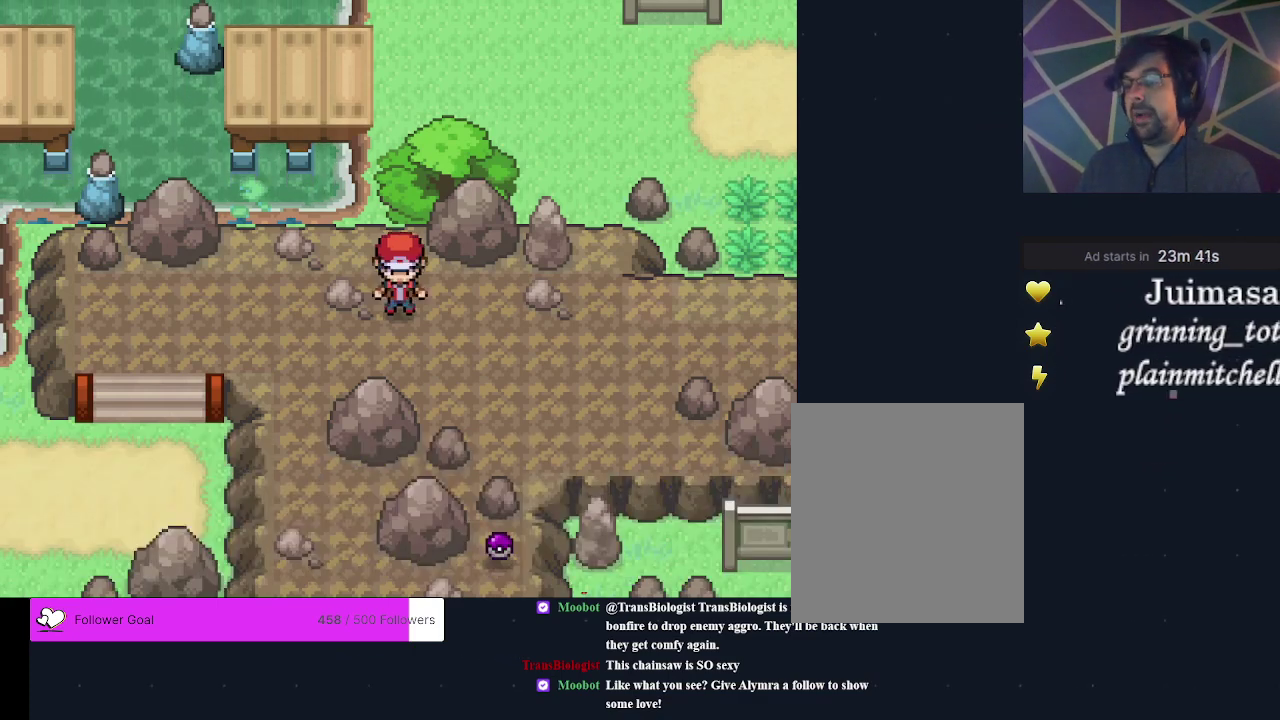
{"dt_ms": 400, "buttons": ["DPAD_LEFT"], "events": [[33, "DPAD_DOWN", "up"], [400, "DPAD_LEFT", "down"]]}
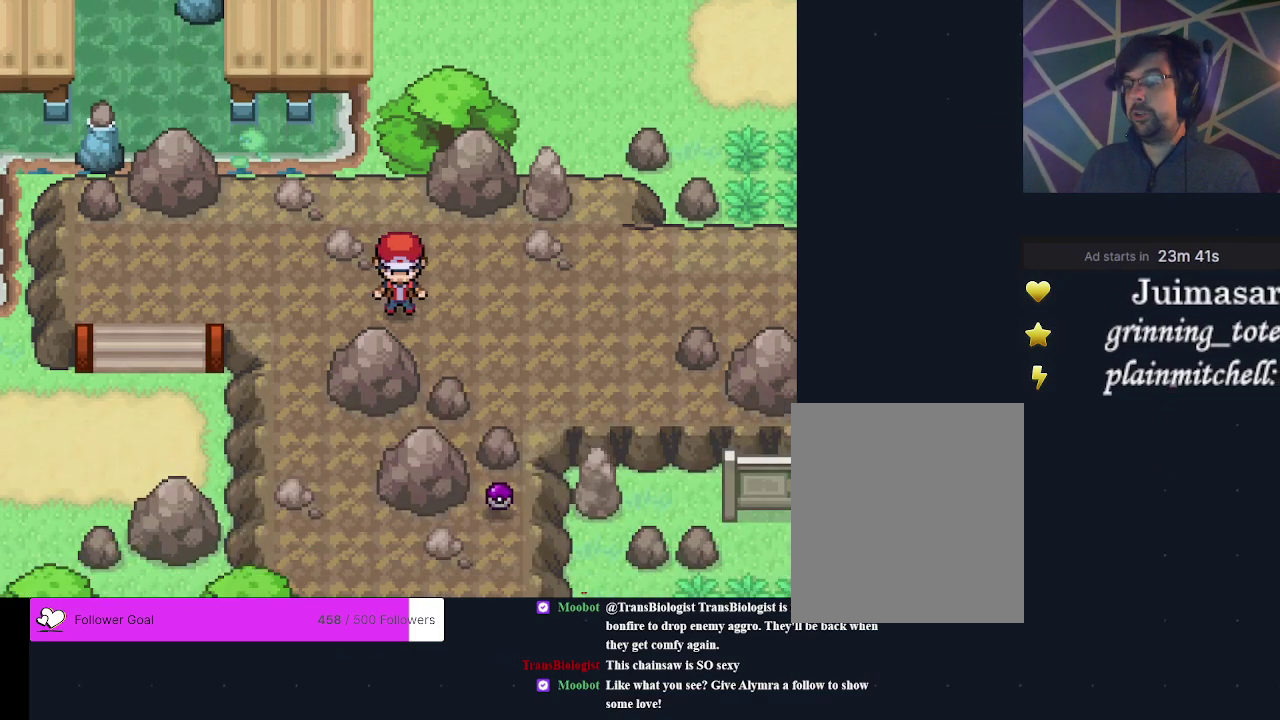
{"dt_ms": 500, "buttons": ["DPAD_DOWN"], "events": [[300, "DPAD_LEFT", "up"], [433, "DPAD_DOWN", "down"]]}
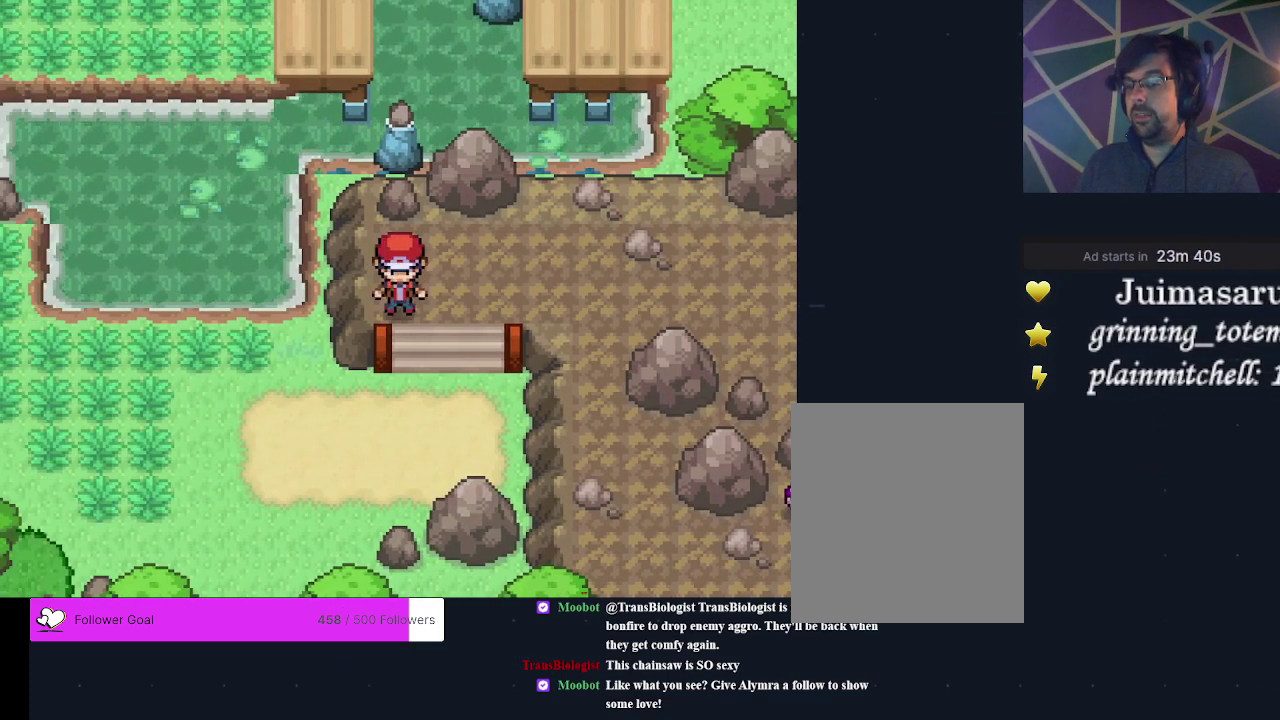
{"dt_ms": 300, "buttons": ["DPAD_LEFT"], "events": [[100, "DPAD_DOWN", "up"], [267, "DPAD_LEFT", "down"]]}
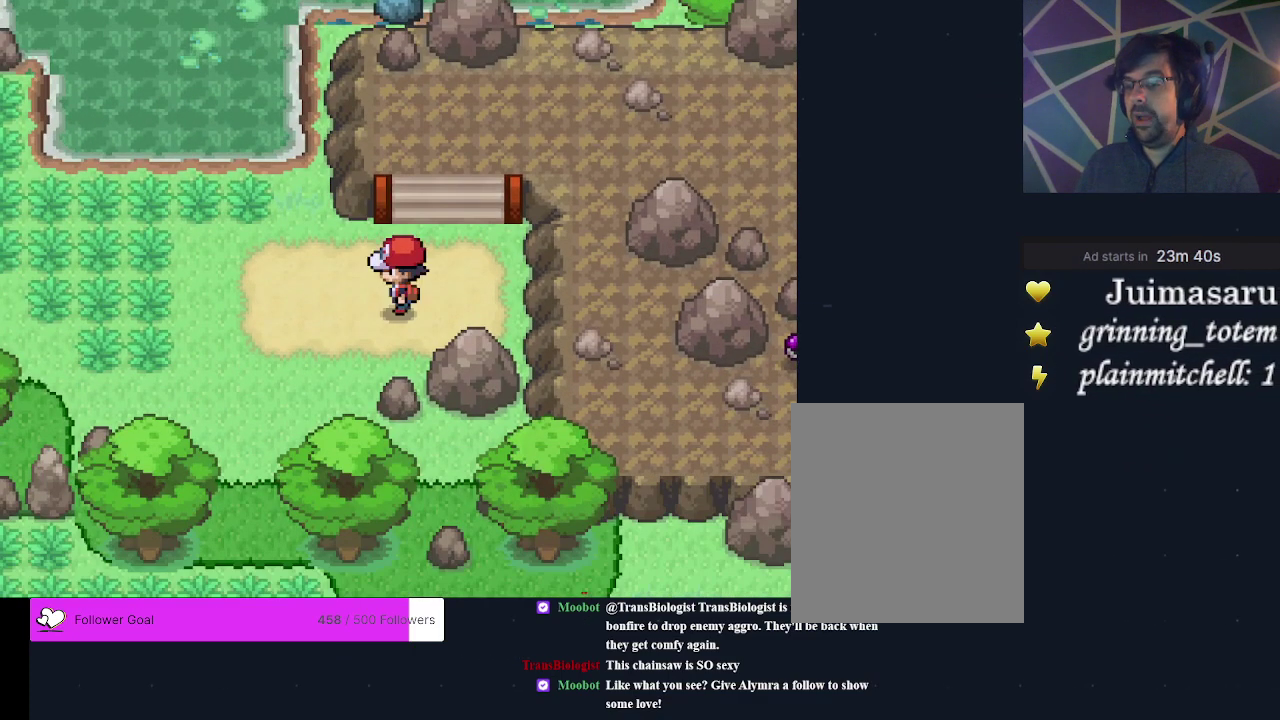
{"dt_ms": 400, "buttons": ["DPAD_DOWN"], "events": [[167, "DPAD_LEFT", "up"], [400, "DPAD_DOWN", "down"]]}
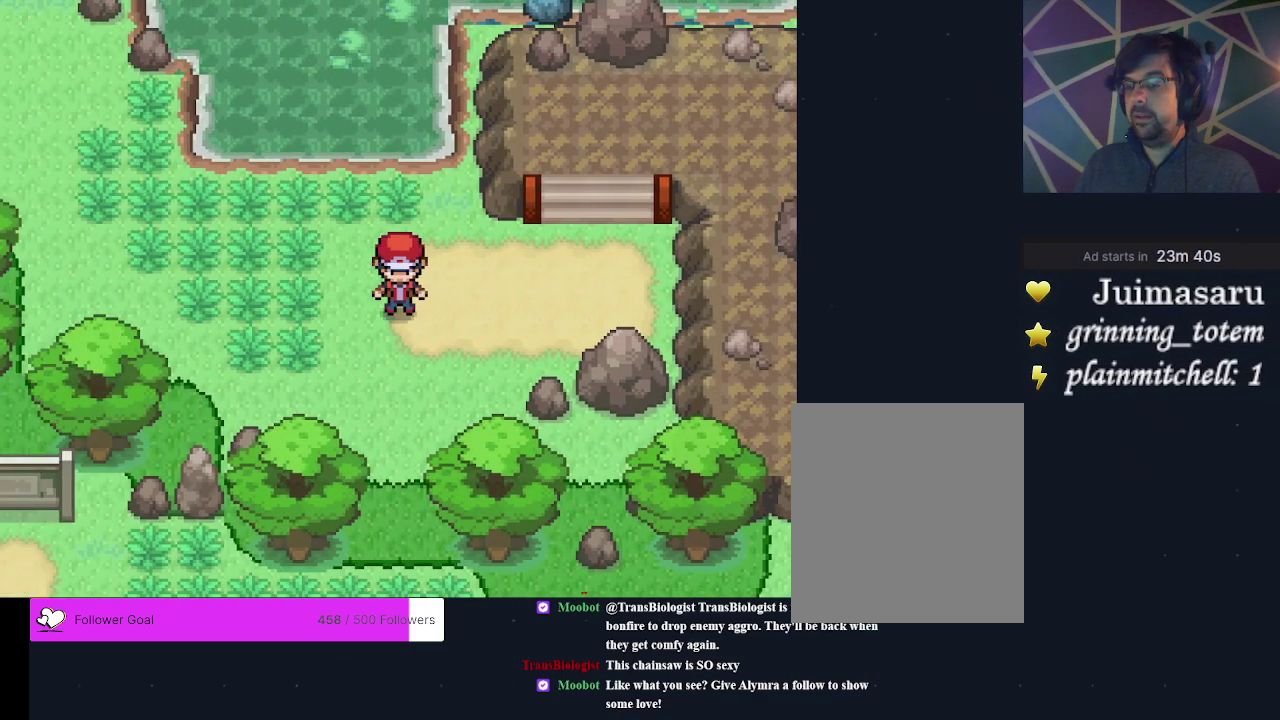
{"dt_ms": 300, "buttons": ["DPAD_DOWN"], "events": [[67, "DPAD_DOWN", "up"], [300, "DPAD_DOWN", "down"]]}
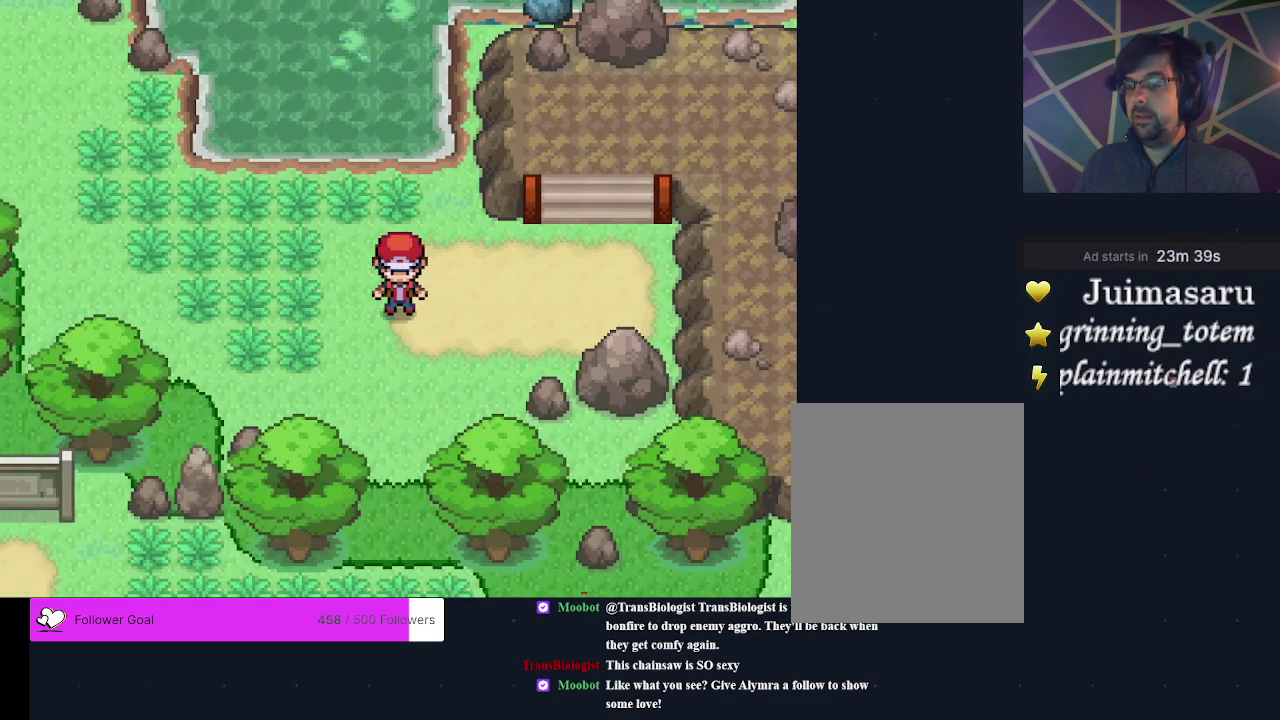
{"dt_ms": 400, "buttons": ["DPAD_DOWN"], "events": [[100, "DPAD_DOWN", "up"], [367, "DPAD_DOWN", "down"]]}
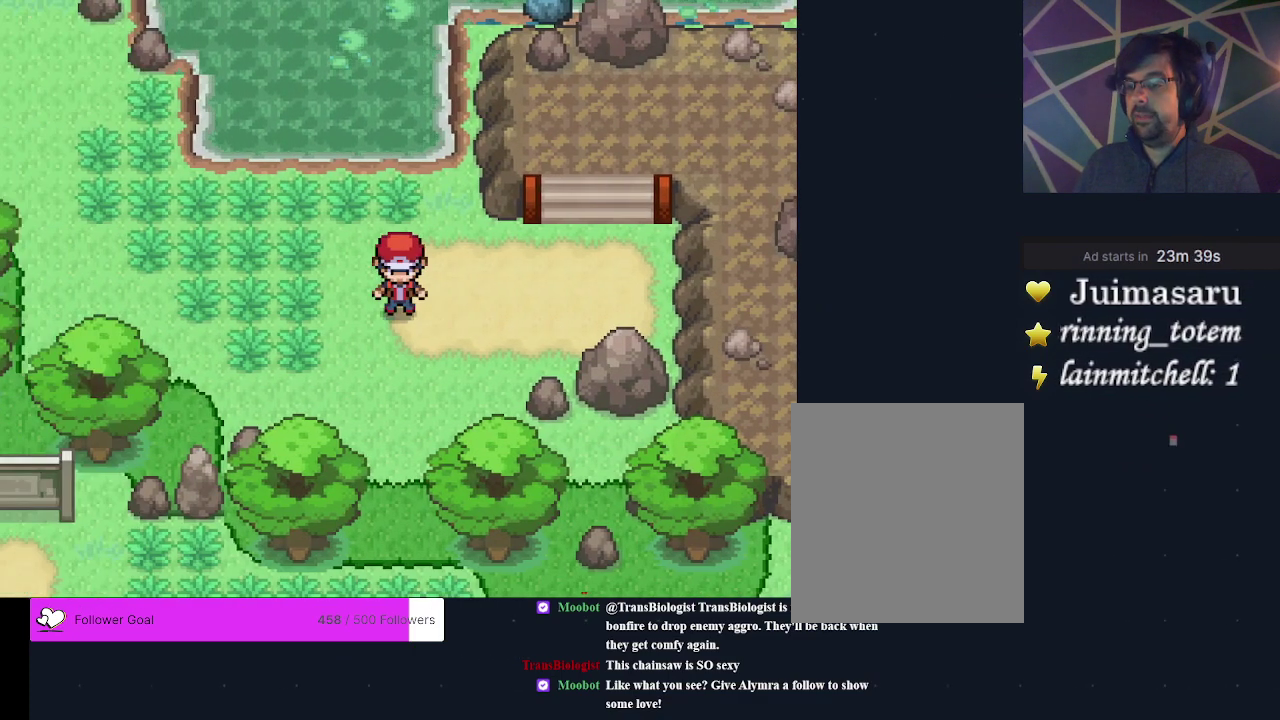
{"dt_ms": 200, "buttons": ["DPAD_DOWN"], "events": [[33, "DPAD_DOWN", "up"], [200, "DPAD_DOWN", "down"]]}
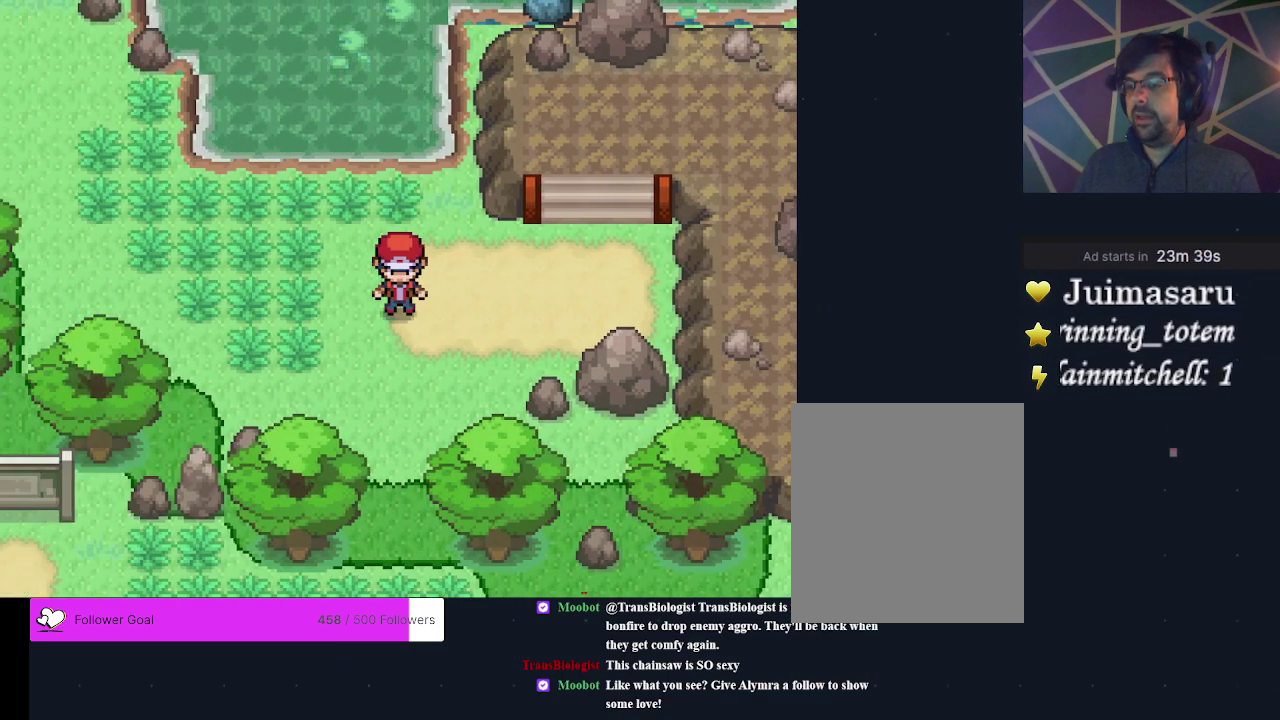
{"dt_ms": 300, "buttons": [], "events": [[133, "DPAD_DOWN", "up"]]}